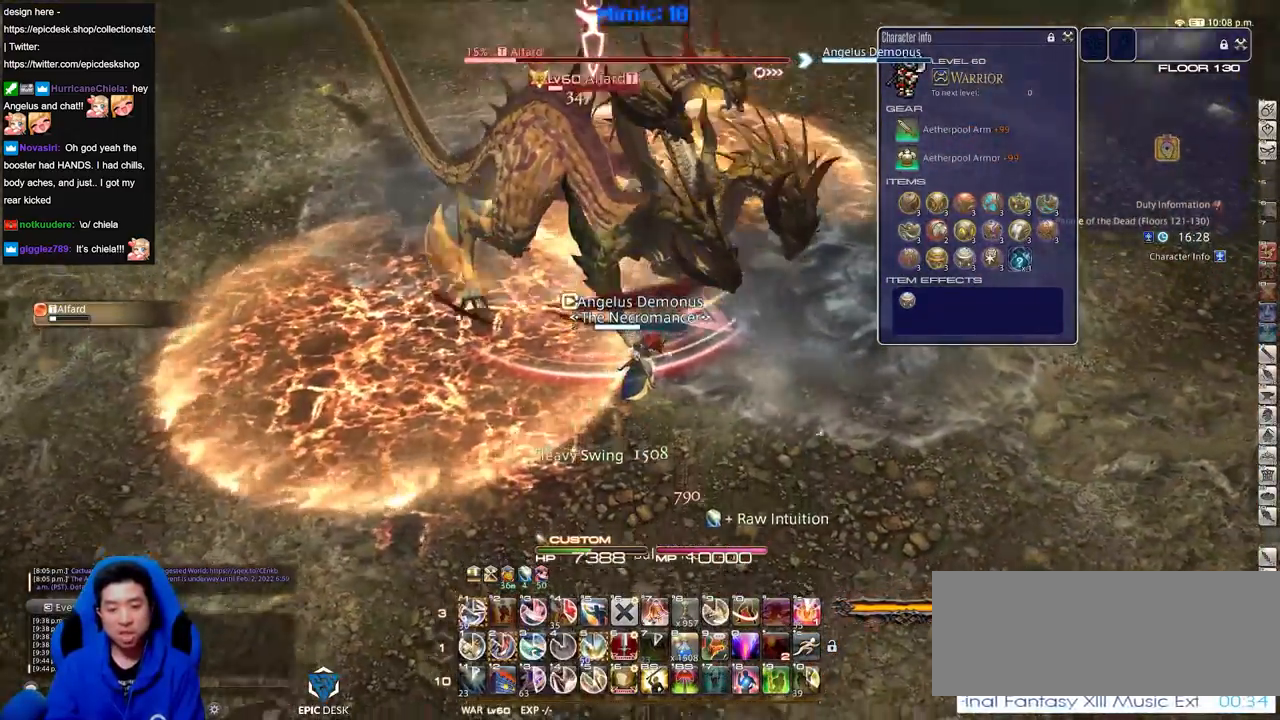
Gameplay with keyboard; each line is a JSON object with the keys held at the frame after it. "events" lists presses ("down") and releases ("up") of ".", "/", "0", "1", "2", "3", "4", "5", "6", "7", "8", "9", "a", "alt_l", "alt_r", "b", "backslash", "backspace", "c", "caps_lock", "comma", "ctrl_l", "ctrl_r", "d", "down", "e", "equals", "escape", "f", "f1", "f10", "f11", "f12", "f2", "f3", "f4", "f5", "f6", "f7", "f8", "f9", "g", "h", "i", "j", "k", "l", "lbracket", "left", "m", "menu", "minus", "n", "o", "p", "q", "quote", "r", "rbracket", "return", "right", "s", "semicolon", "shift_l", "shift_r", "space", "super", "t", "tab", "tilde", "u", "up", "v", "w", "x", "y" and "z" between this image and that frame as [ms after this image, input, new state], when the widget could be followed in between. No other keys are recorded. Mouse input is not recorded.
{"keys": ["return"], "events": [[33, "minus", "up"], [83, "2", "down"], [183, "2", "up"], [233, "2", "down"], [317, "2", "up"], [367, "2", "down"], [500, "2", "up"], [500, "return", "down"]]}
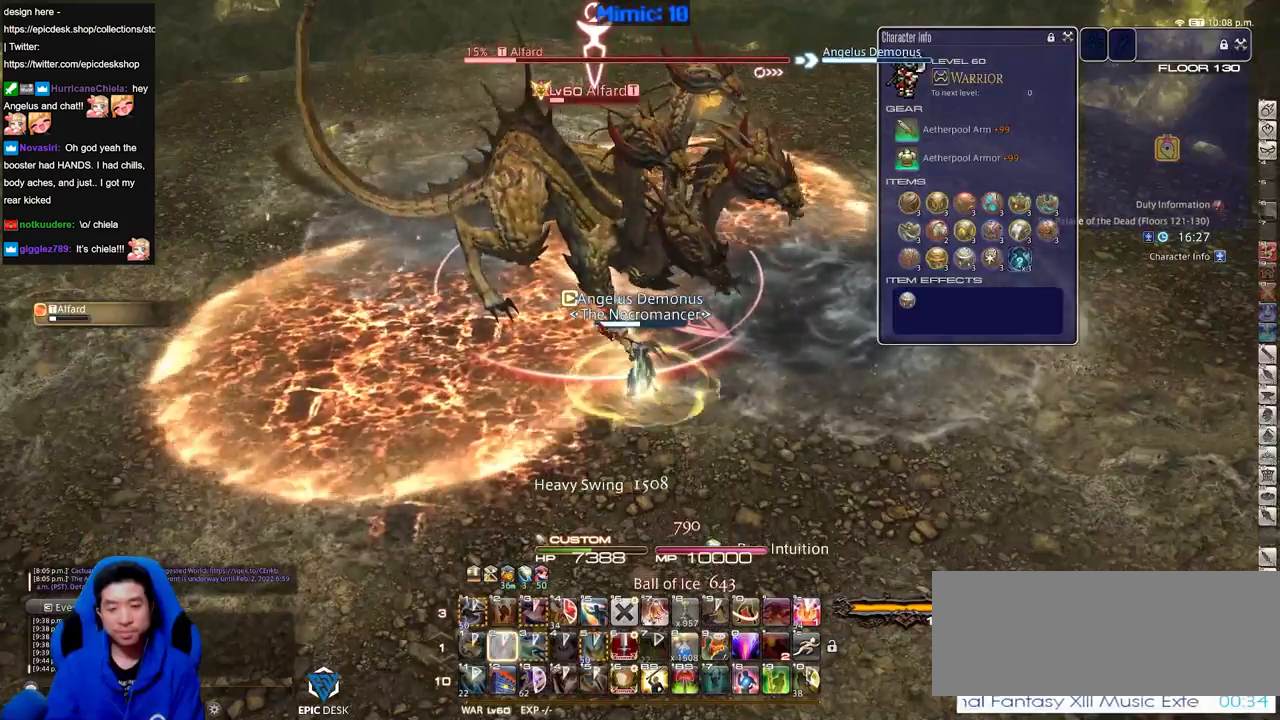
{"keys": [], "events": [[100, "return", "up"], [150, "return", "down"], [234, "return", "up"], [334, "return", "down"], [484, "return", "up"]]}
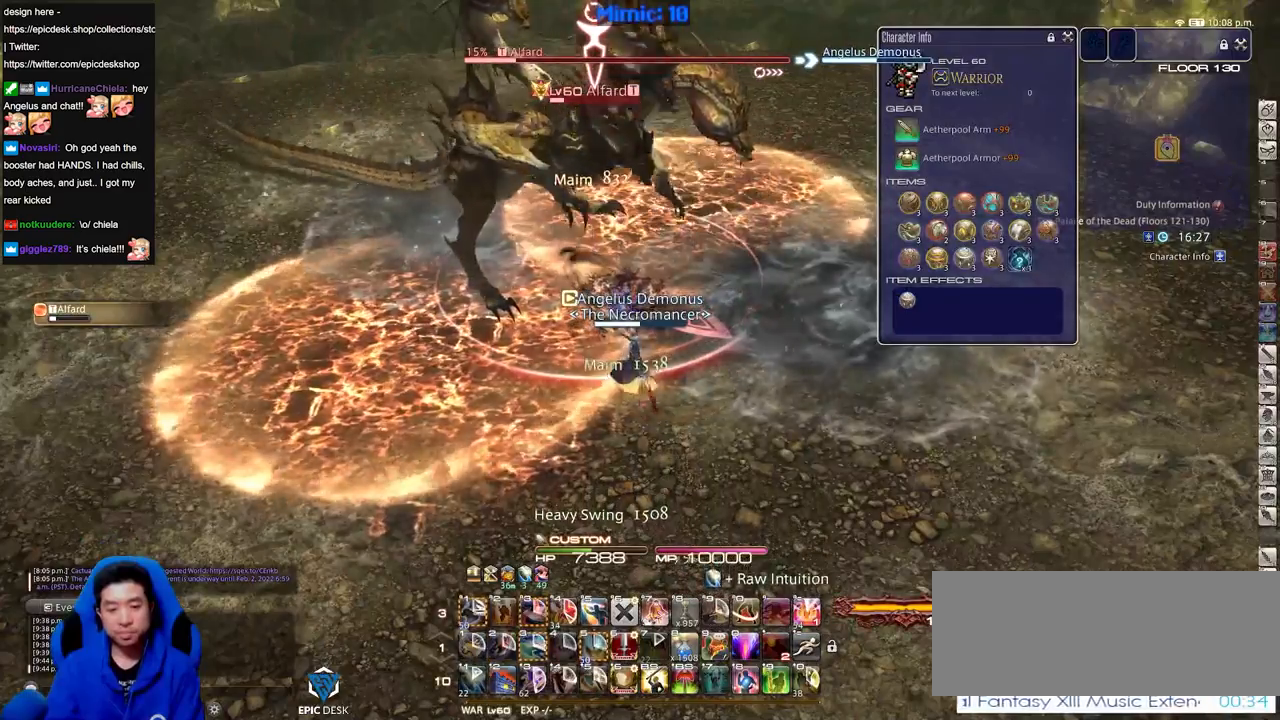
{"keys": [], "events": [[66, "return", "down"], [166, "return", "up"]]}
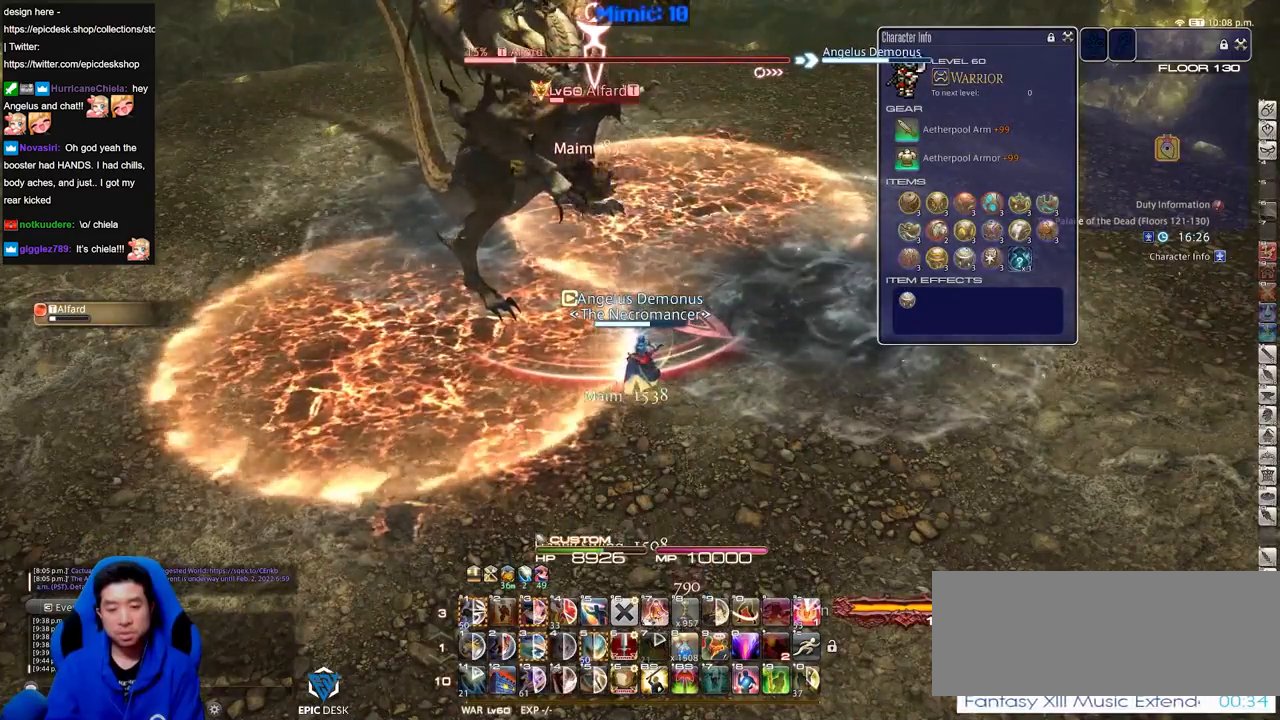
{"keys": ["alt_r"], "events": [[400, "alt_r", "down"]]}
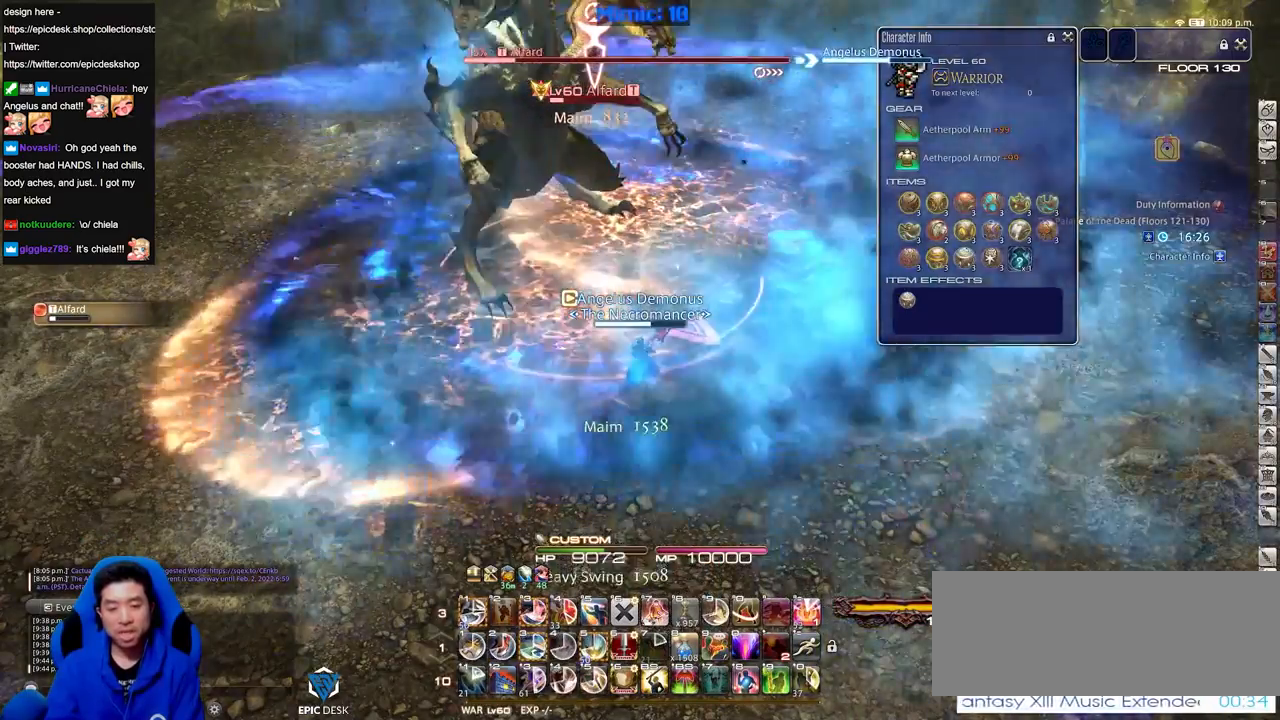
{"keys": ["1", "alt_r"], "events": [[417, "1", "down"]]}
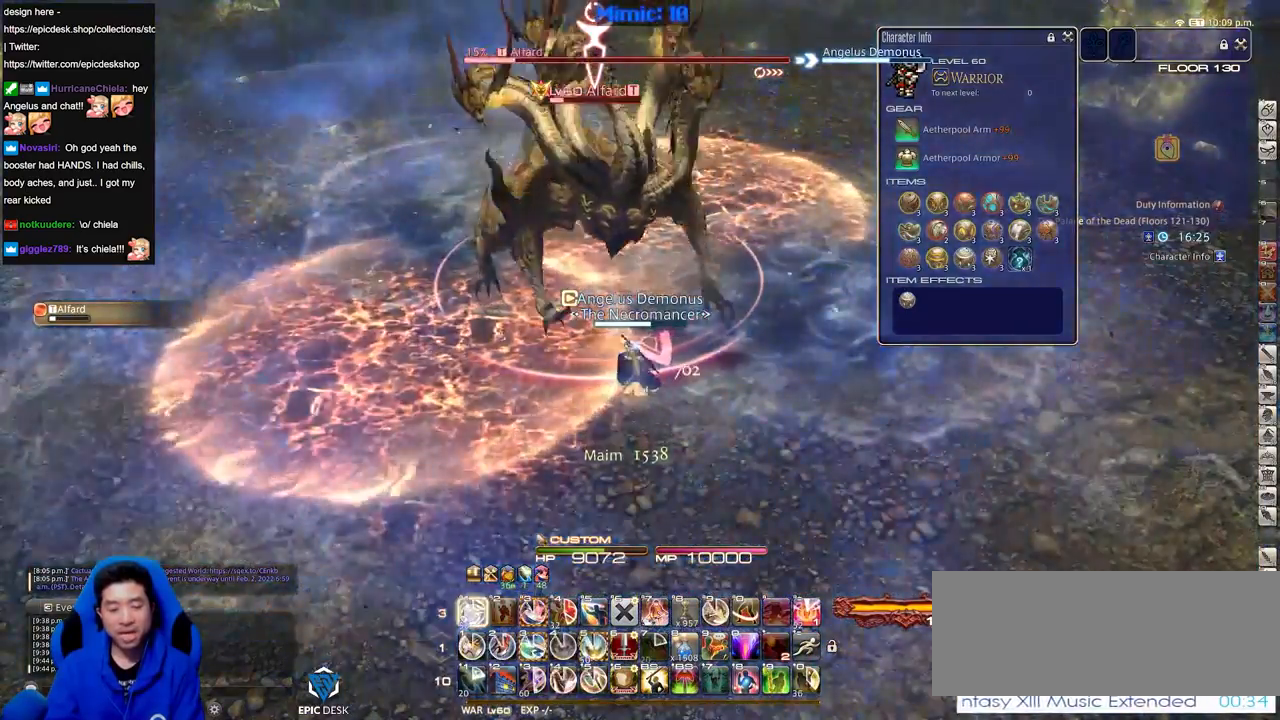
{"keys": [], "events": [[50, "1", "up"], [250, "alt_r", "up"]]}
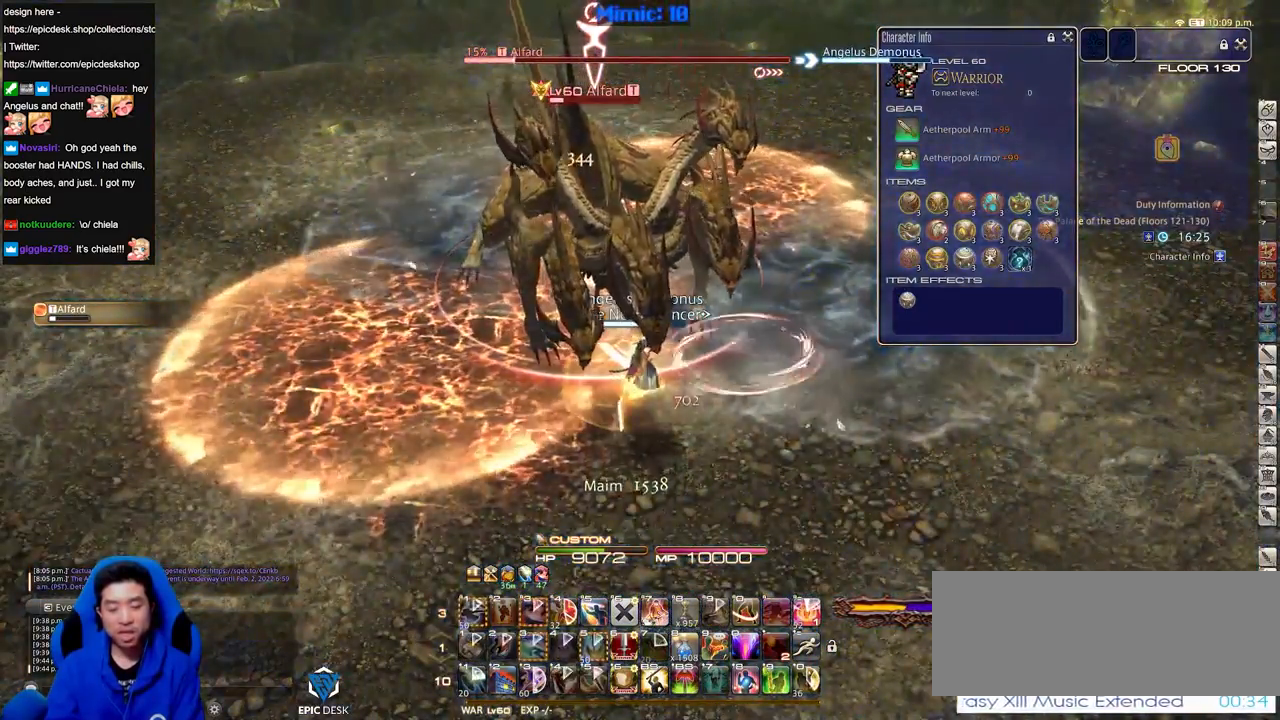
{"keys": [], "events": []}
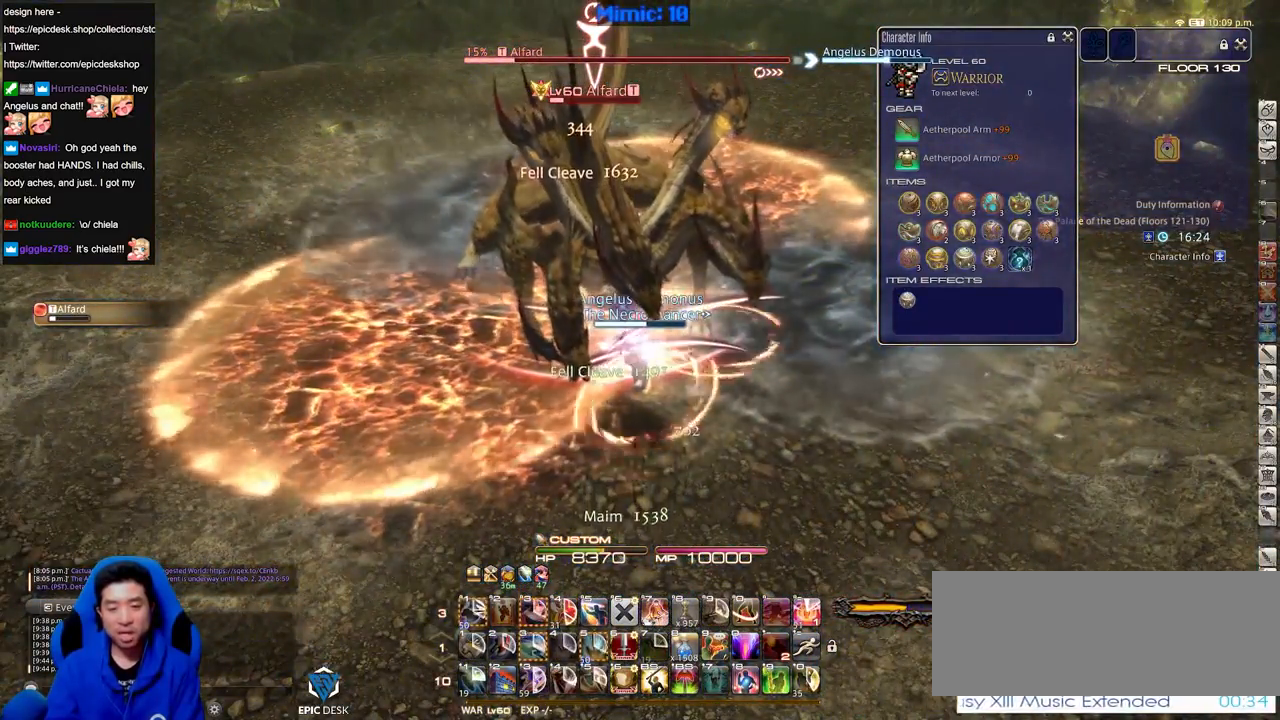
{"keys": [], "events": []}
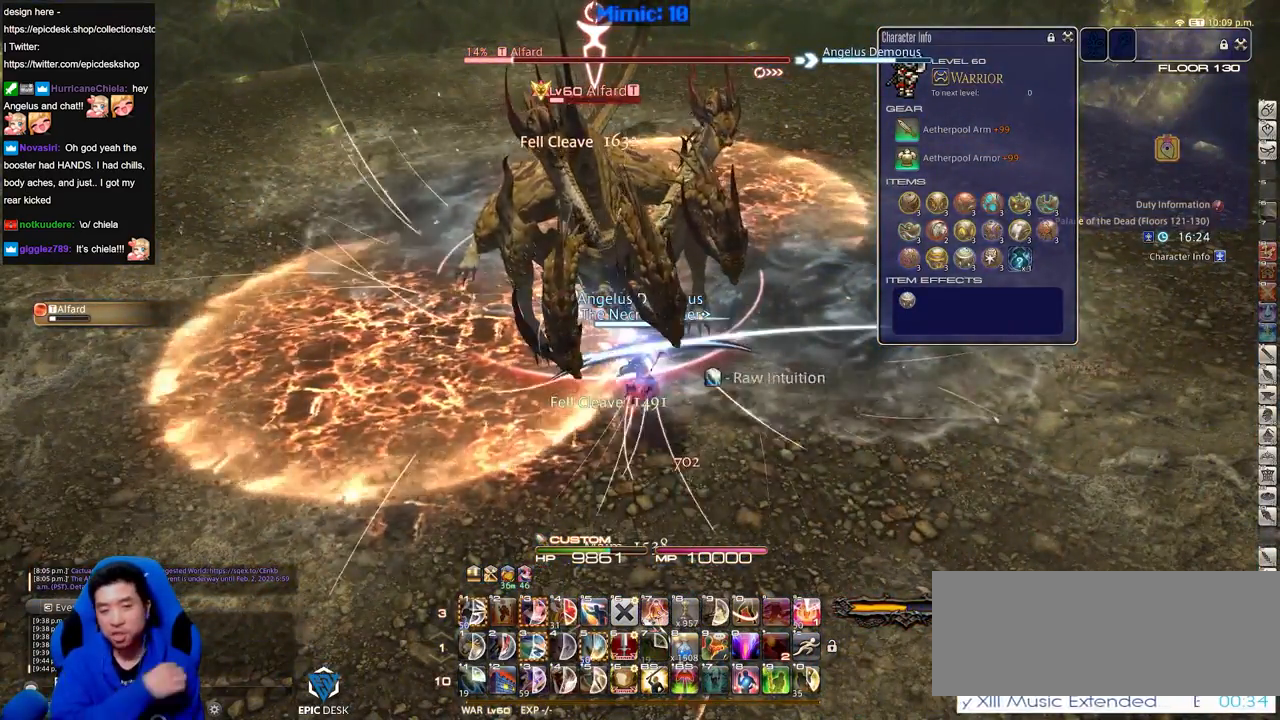
{"keys": [], "events": []}
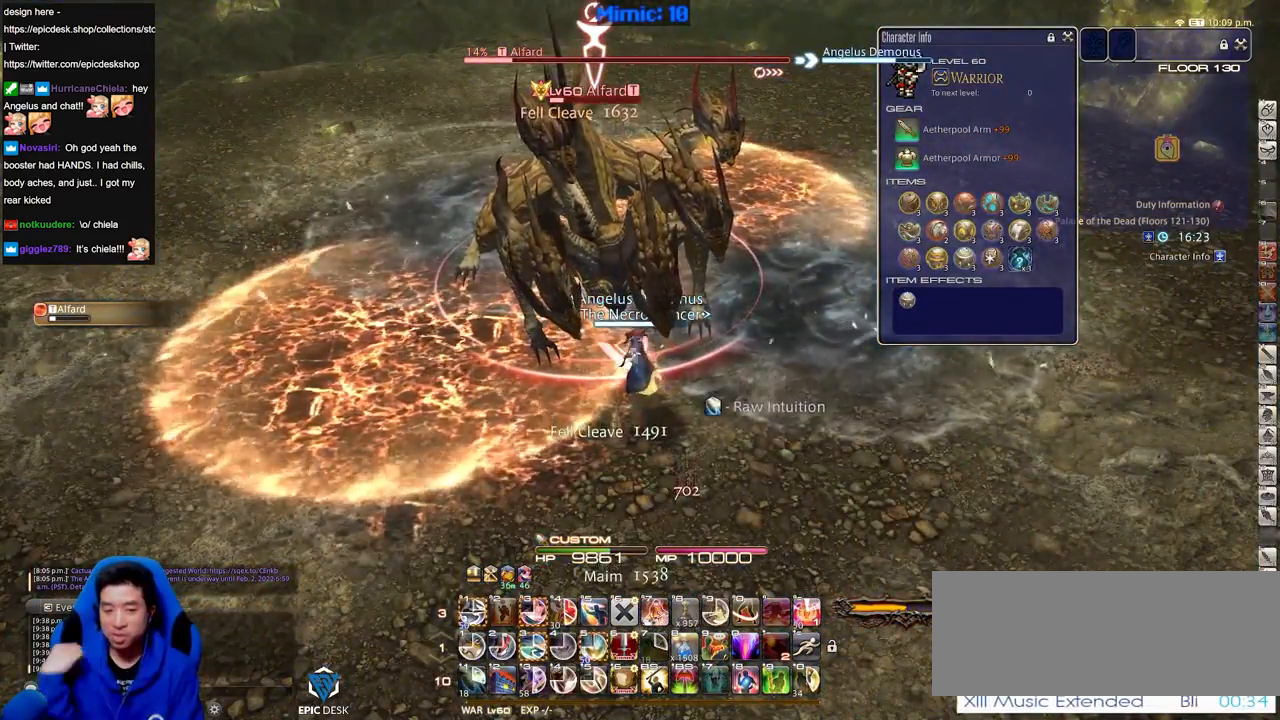
{"keys": [], "events": []}
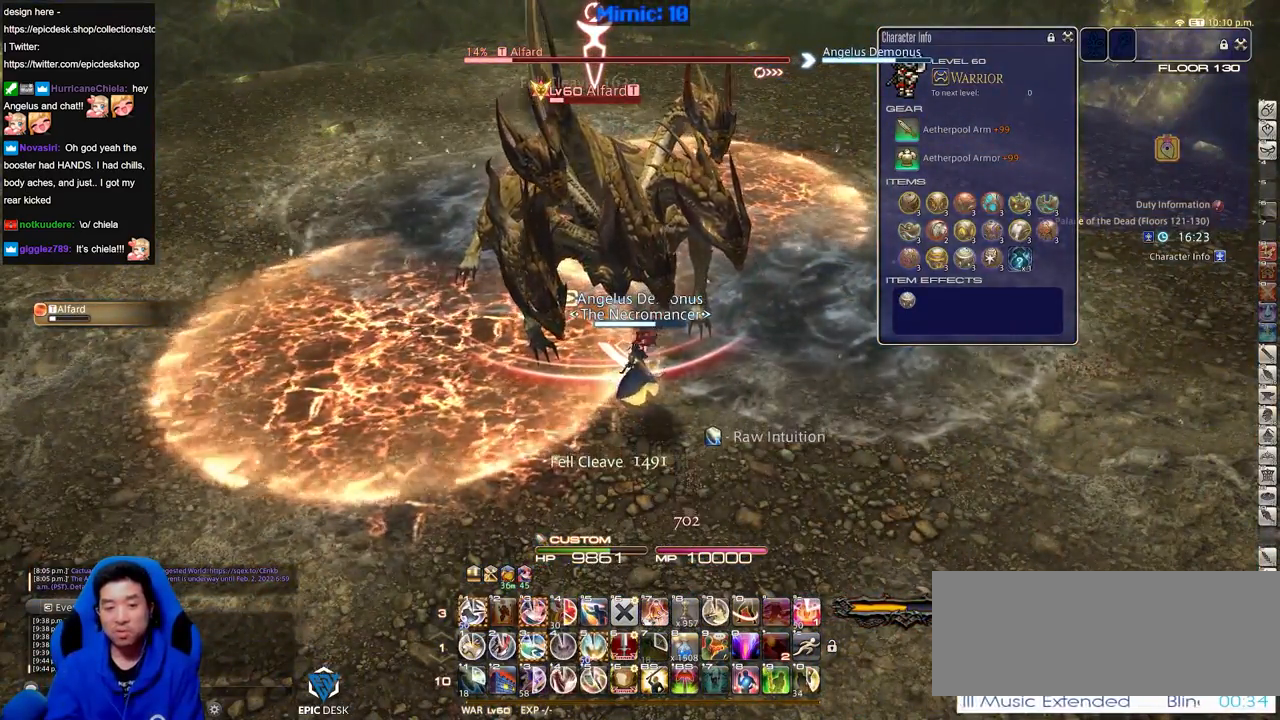
{"keys": [], "events": [[266, "3", "down"], [367, "3", "up"]]}
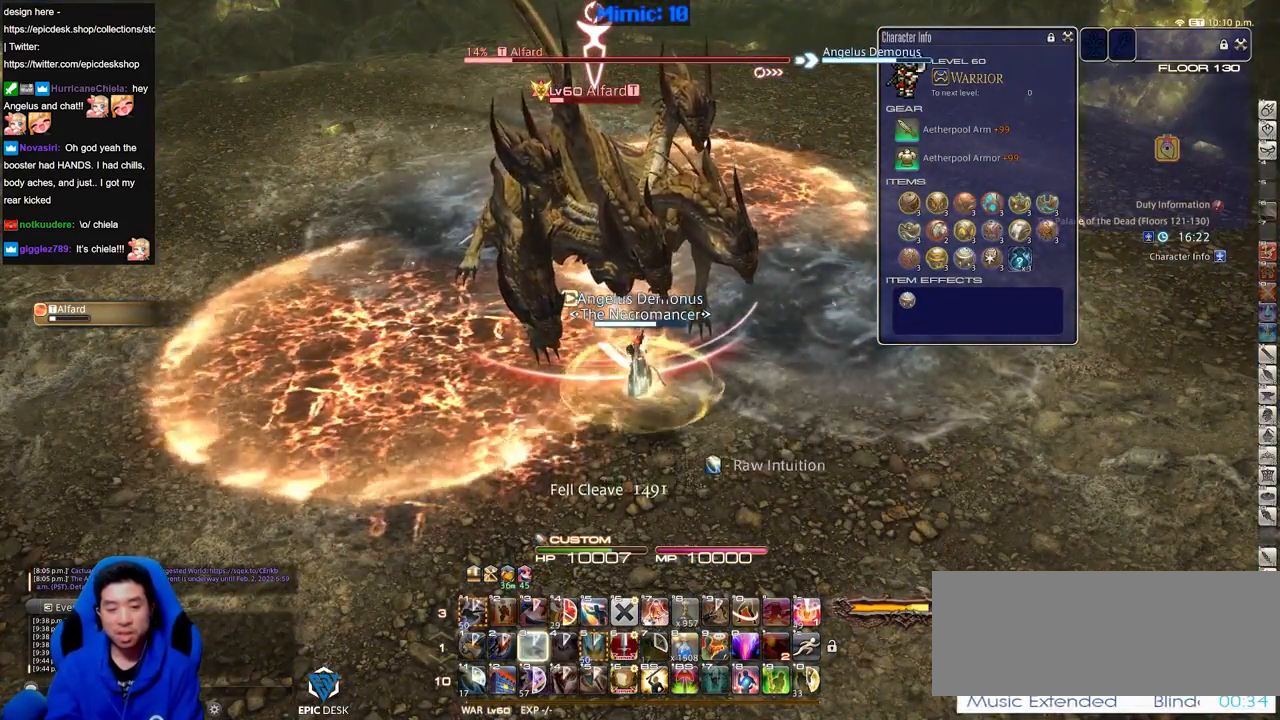
{"keys": [], "events": []}
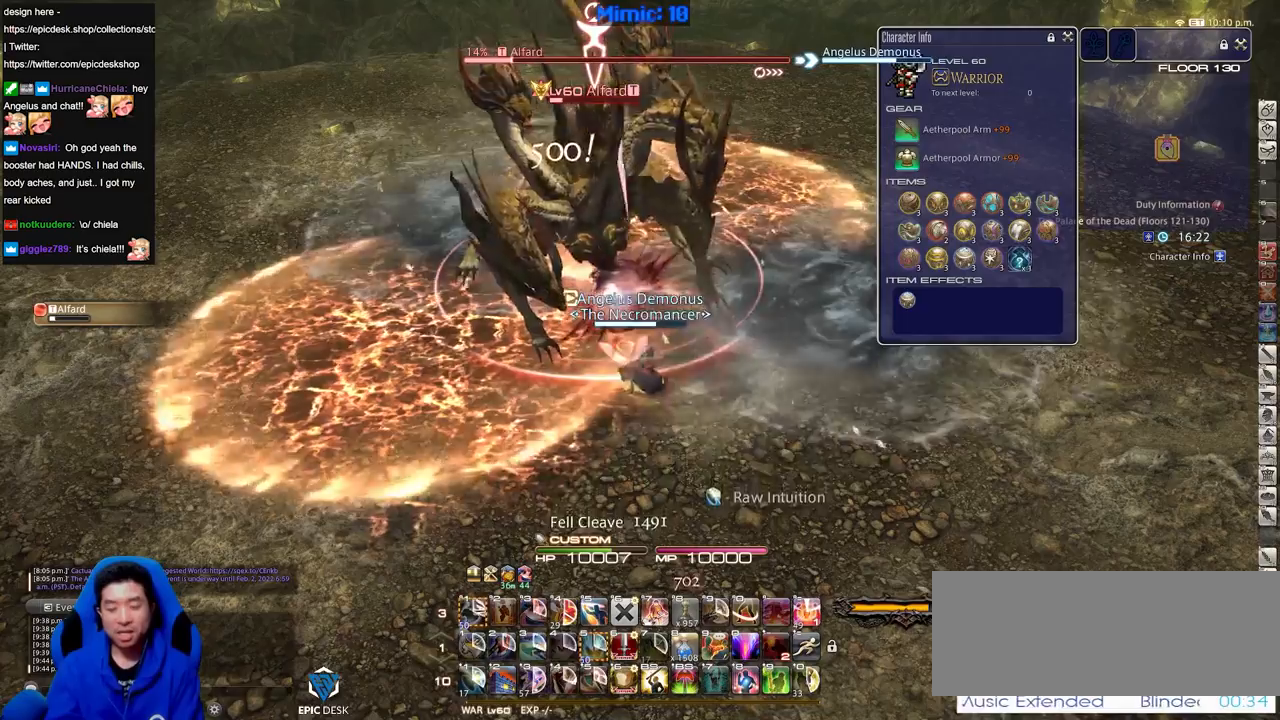
{"keys": [], "events": []}
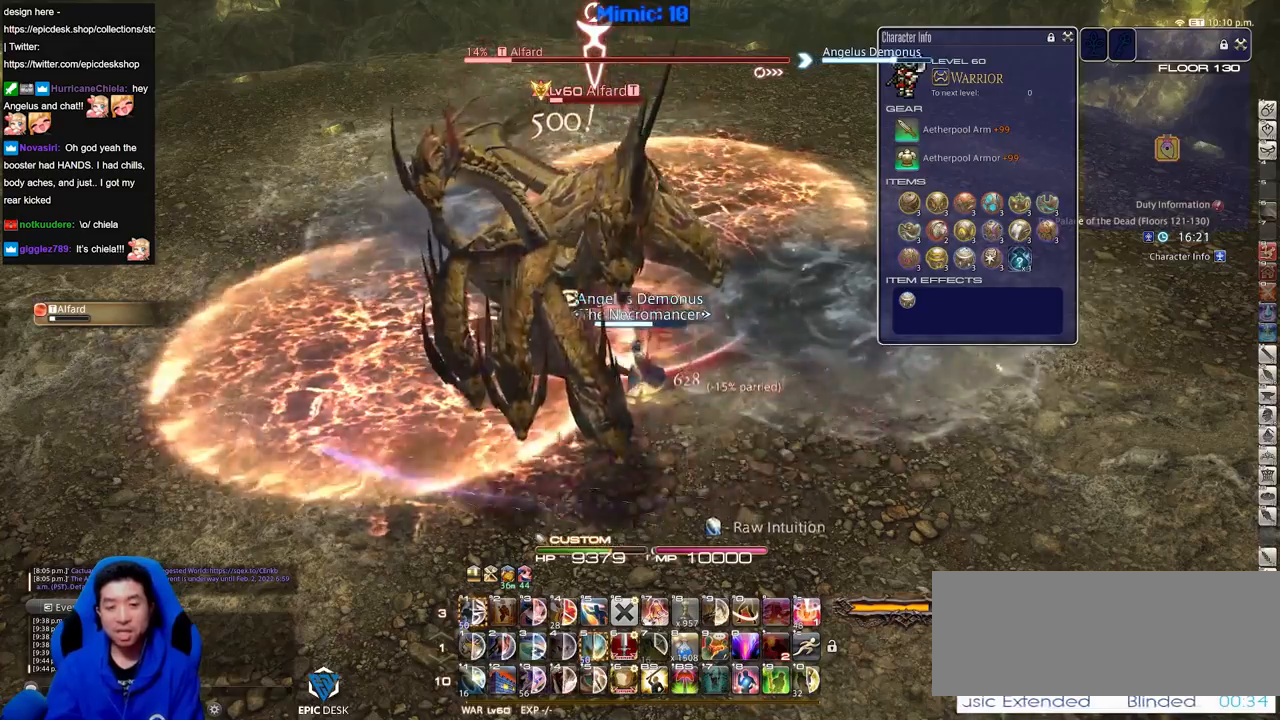
{"keys": [], "events": []}
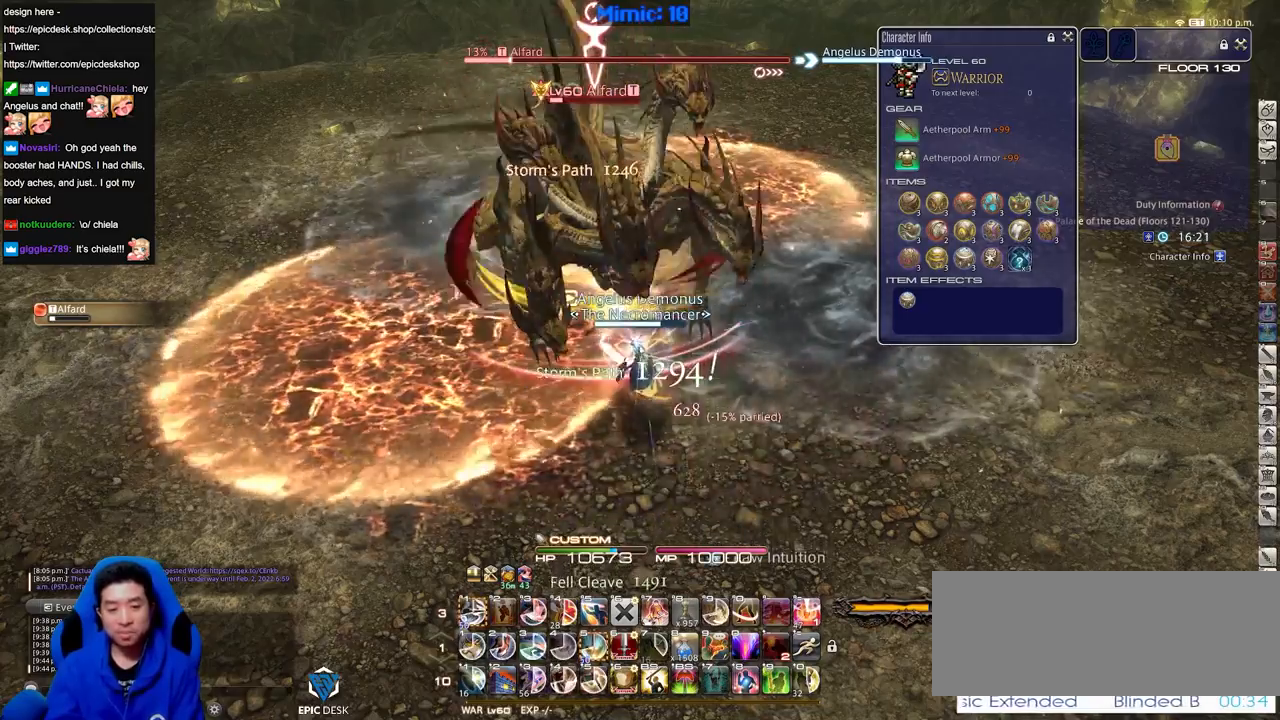
{"keys": [], "events": [[233, "p", "down"], [333, "p", "up"]]}
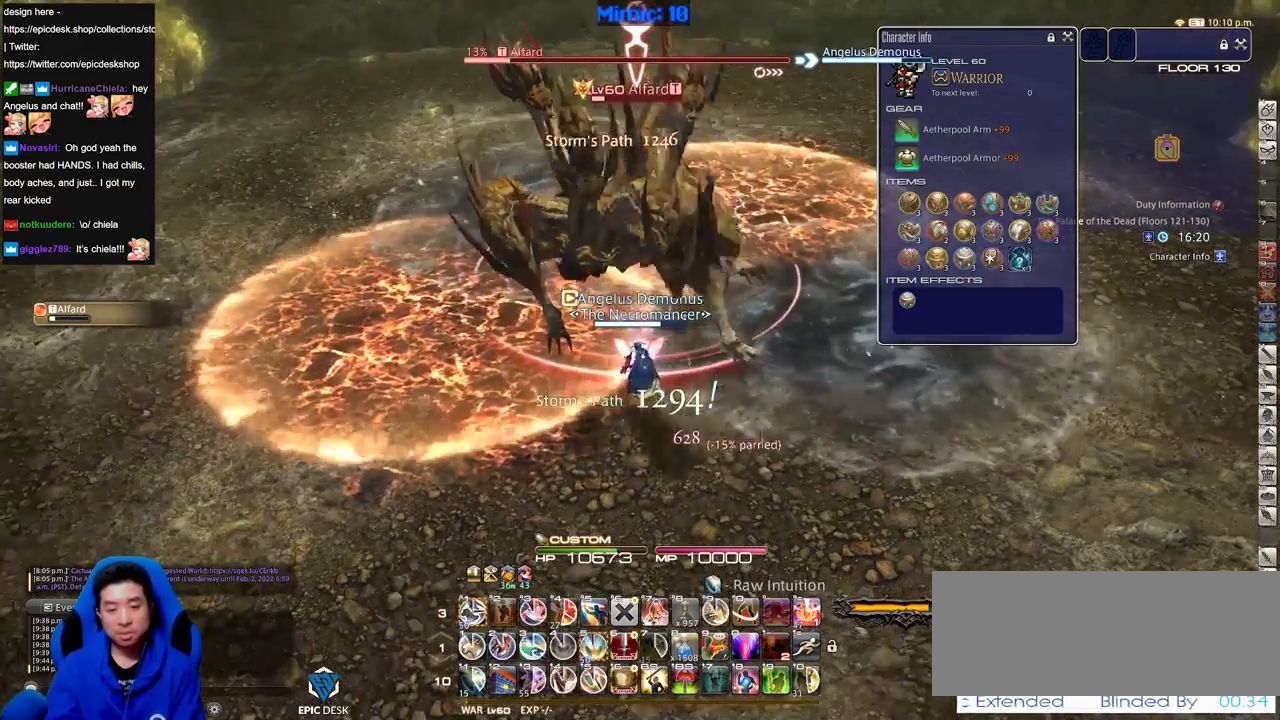
{"keys": ["1"], "events": [[367, "1", "down"], [401, "1", "up"], [467, "1", "down"]]}
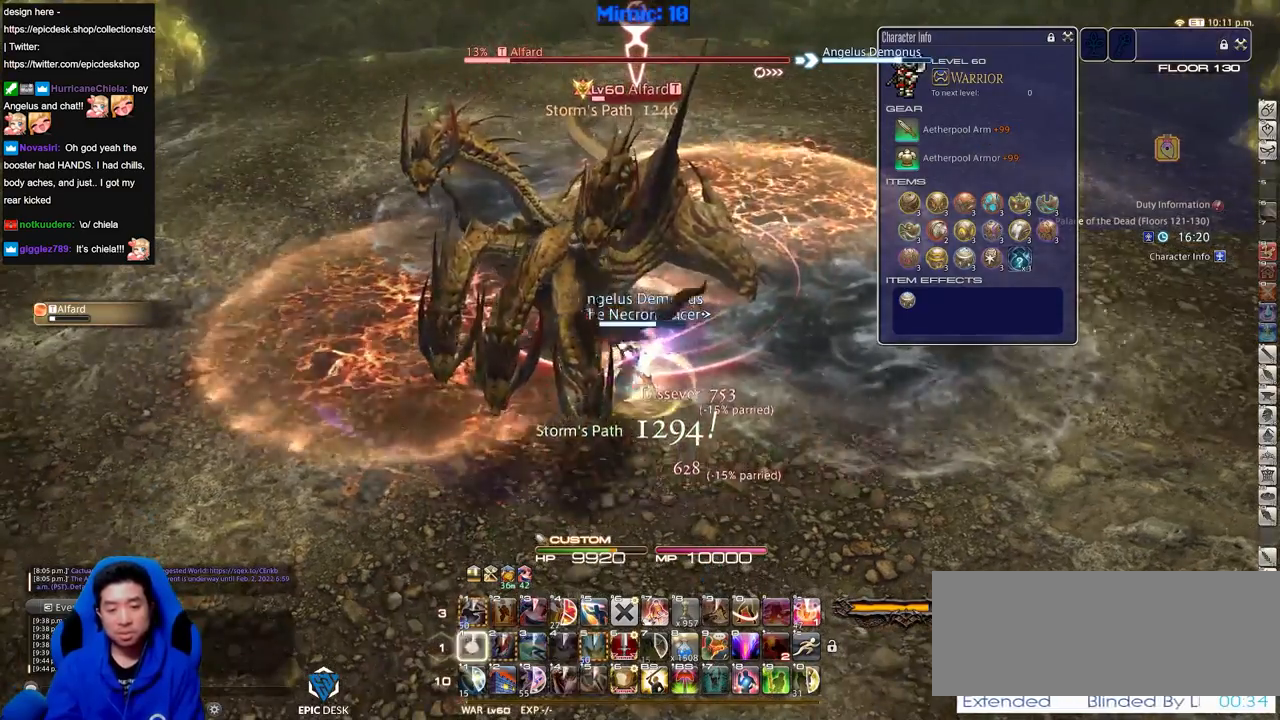
{"keys": [], "events": [[50, "1", "up"], [200, "rbracket", "down"], [334, "rbracket", "up"]]}
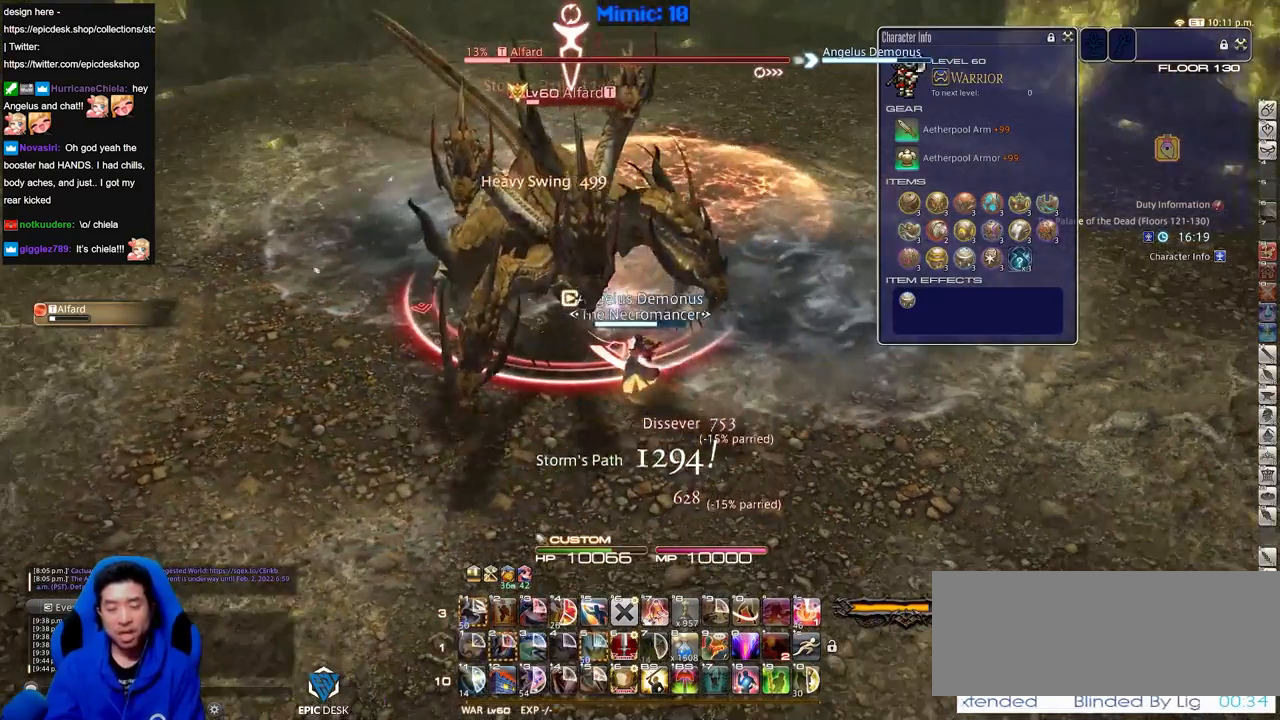
{"keys": ["lbracket", "p"], "events": [[401, "p", "down"], [484, "lbracket", "down"]]}
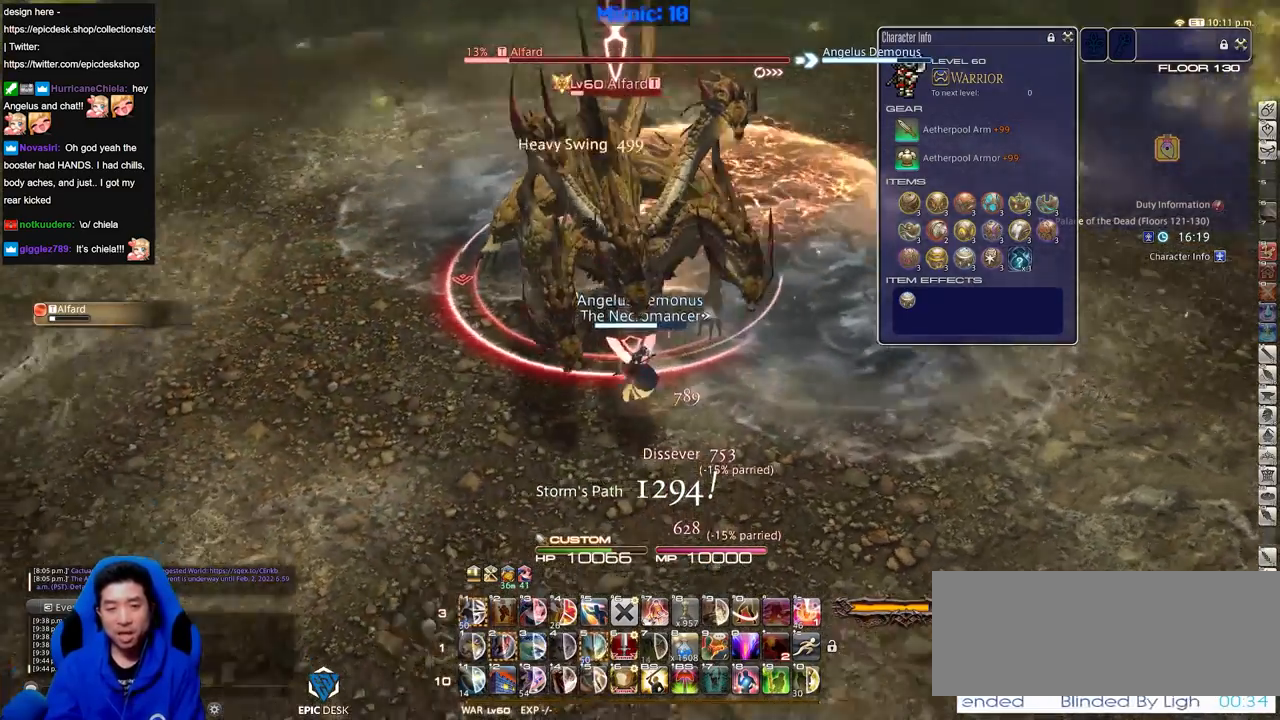
{"keys": ["minus"], "events": [[183, "lbracket", "up"], [183, "p", "up"], [500, "minus", "down"]]}
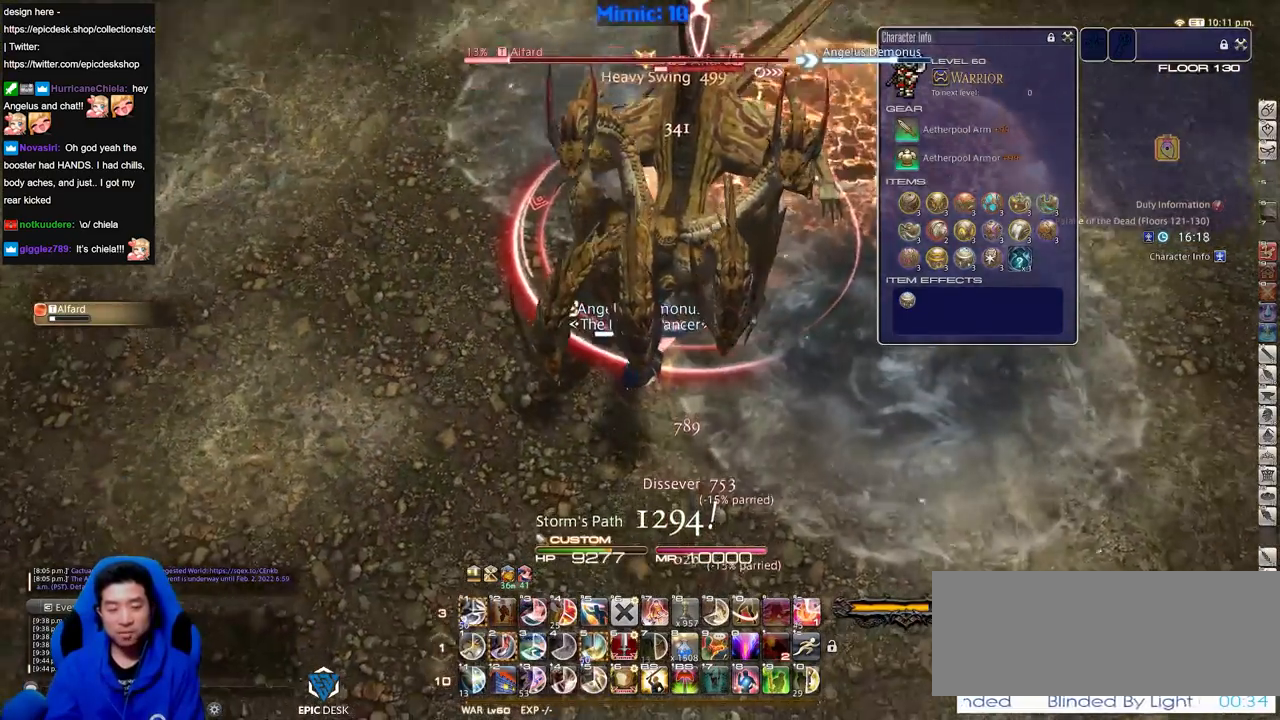
{"keys": [], "events": [[50, "minus", "up"], [150, "rbracket", "down"], [234, "rbracket", "up"]]}
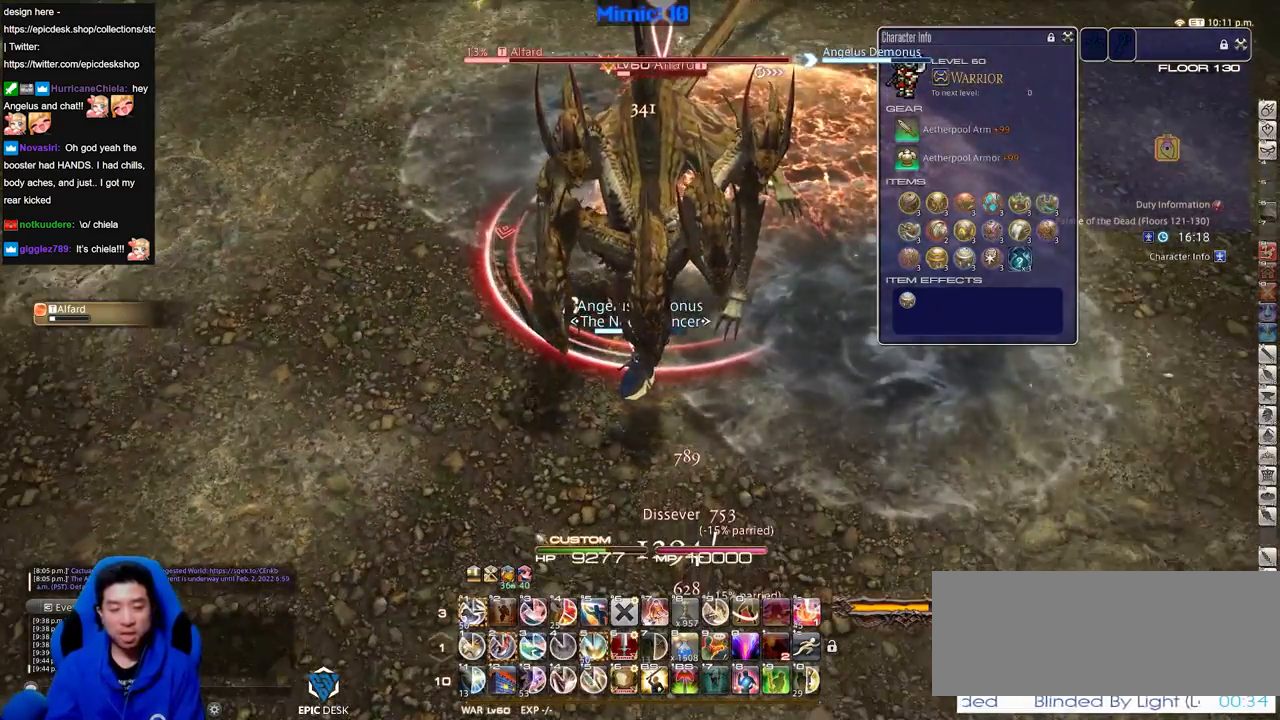
{"keys": [], "events": [[117, "2", "down"], [250, "2", "up"], [250, "minus", "down"], [350, "minus", "up"]]}
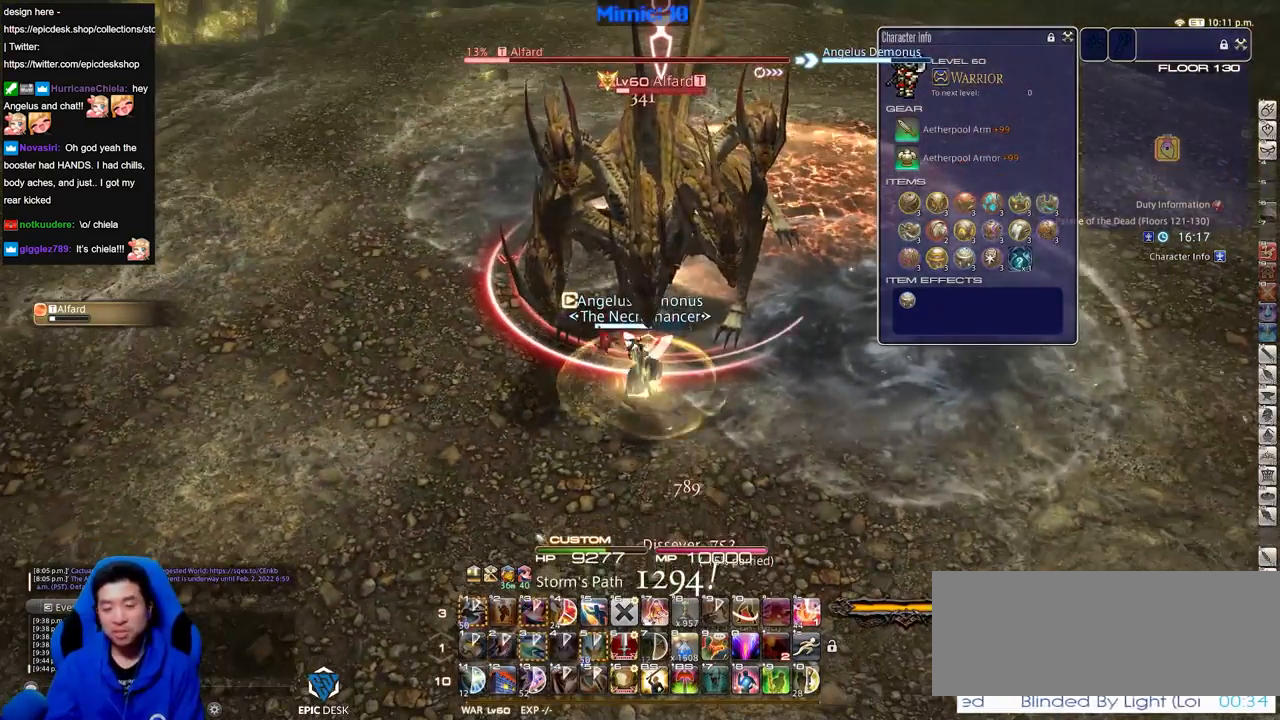
{"keys": ["s"], "events": [[267, "return", "down"], [267, "s", "down"], [367, "return", "up"]]}
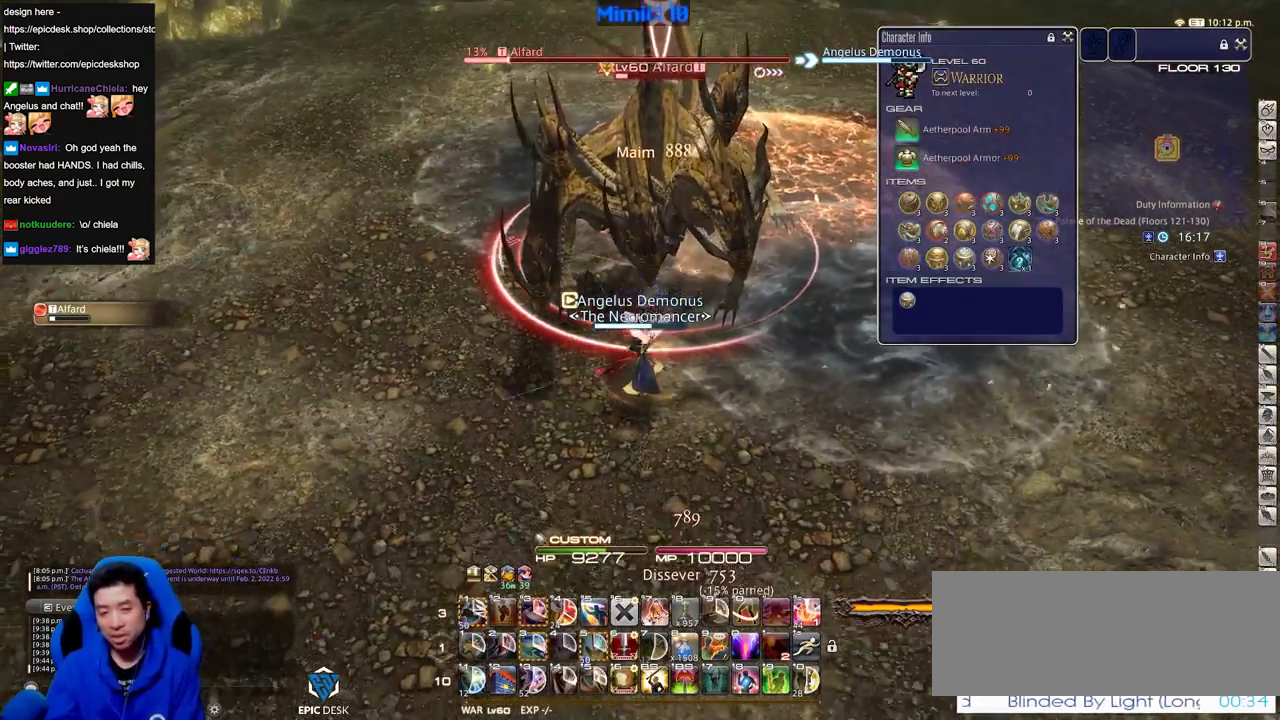
{"keys": [], "events": [[50, "lbracket", "down"], [50, "s", "up"], [150, "d", "down"], [150, "lbracket", "up"], [283, "d", "up"]]}
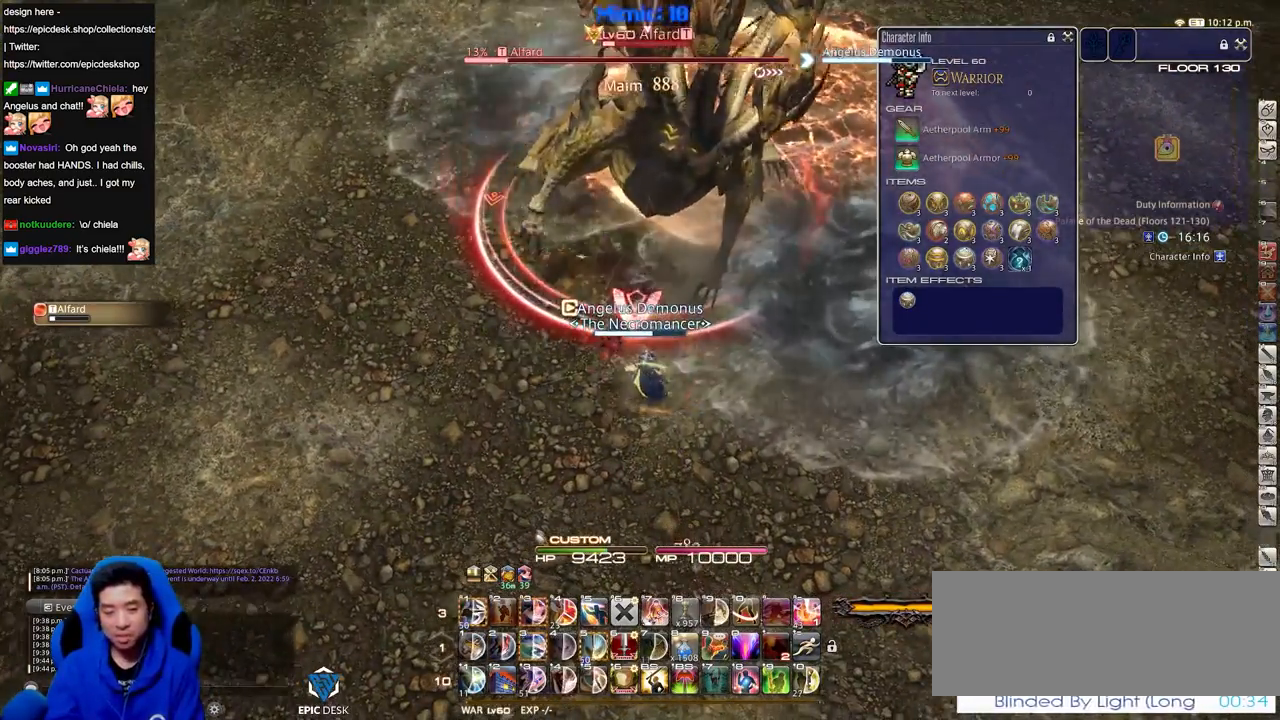
{"keys": [], "events": [[117, "minus", "down"], [167, "minus", "up"]]}
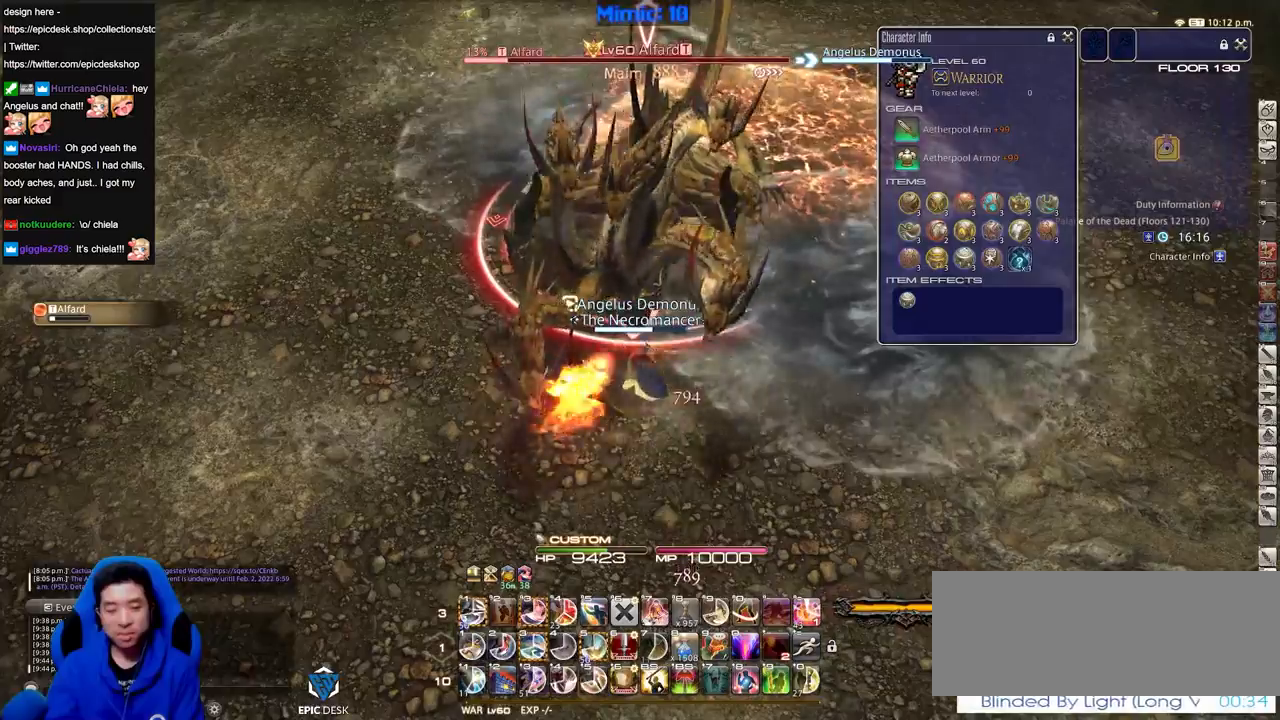
{"keys": [], "events": [[267, "2", "down"], [367, "2", "up"]]}
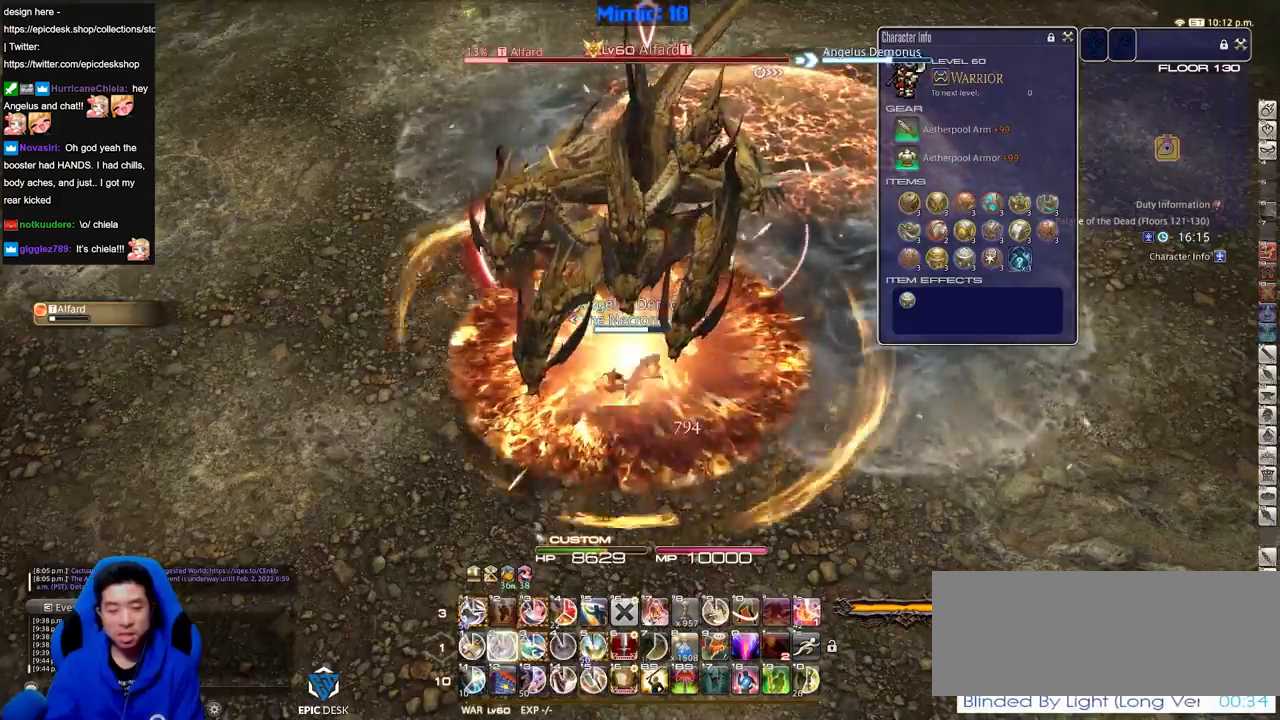
{"keys": [], "events": []}
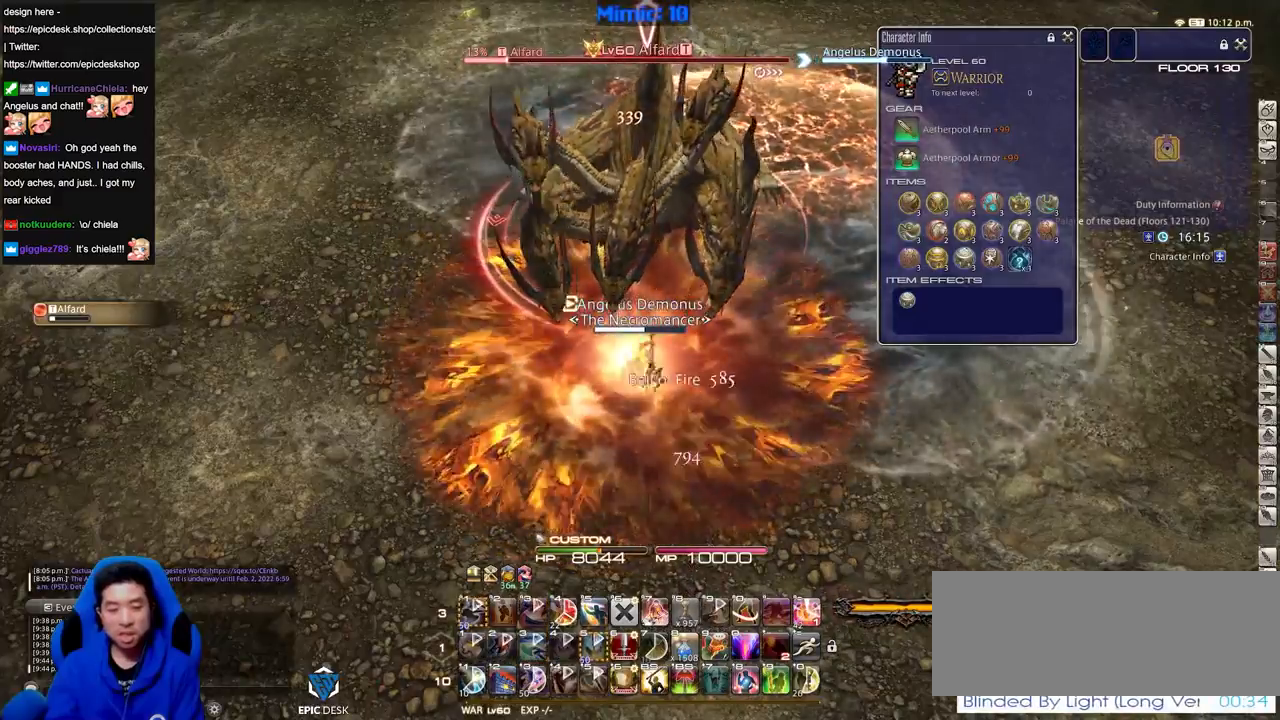
{"keys": [], "events": []}
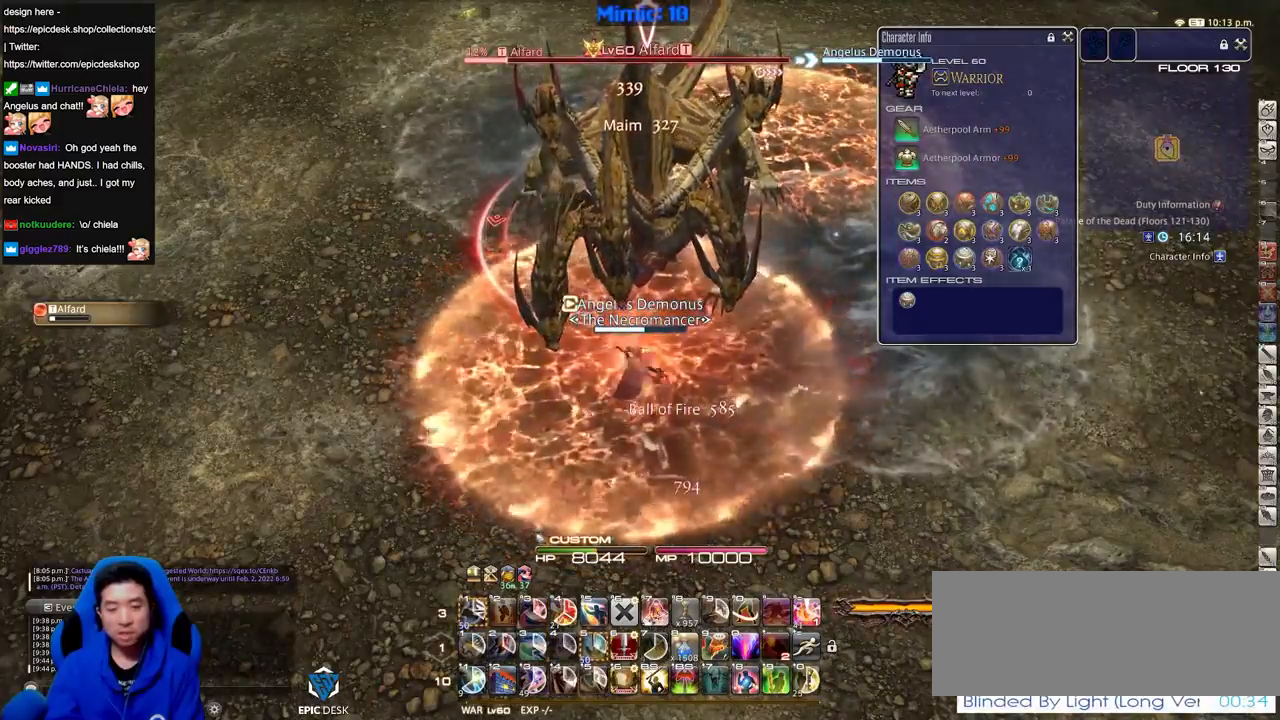
{"keys": ["w"], "events": [[84, "p", "down"], [217, "lbracket", "down"], [317, "a", "down"], [317, "lbracket", "up"], [367, "w", "down"], [467, "a", "up"], [467, "lbracket", "down"], [467, "p", "up"], [501, "lbracket", "up"]]}
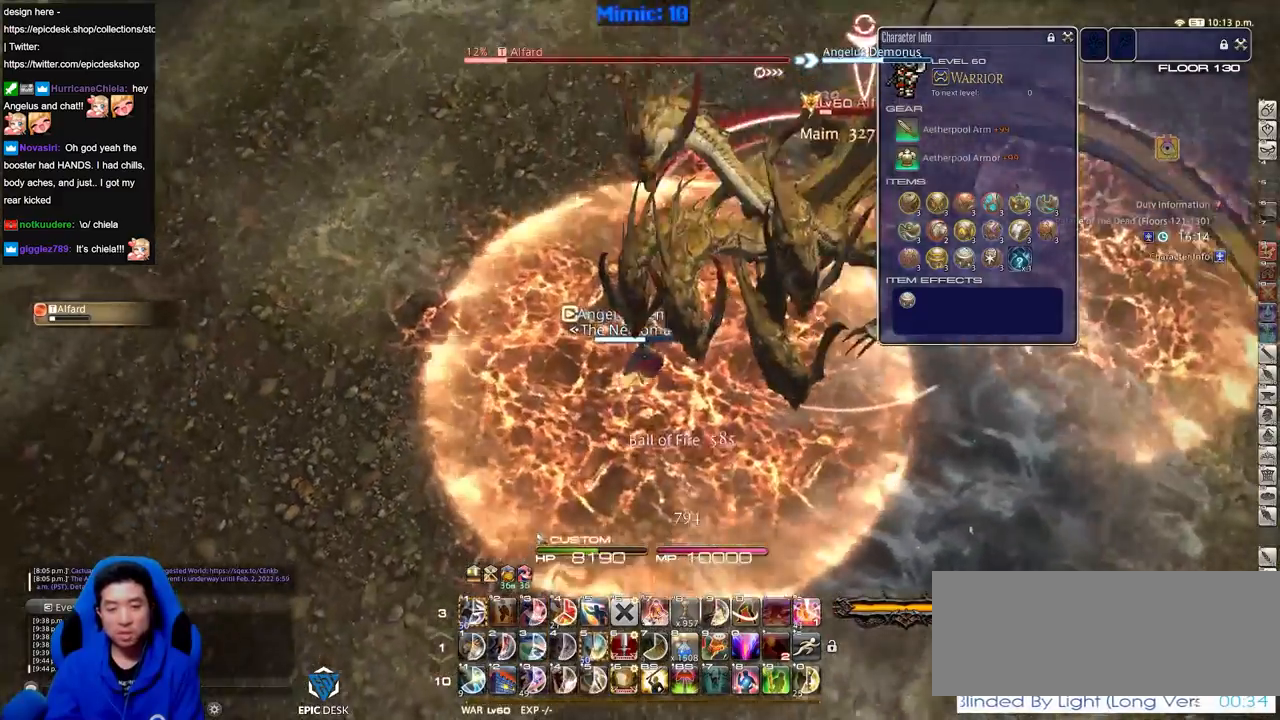
{"keys": ["w"], "events": []}
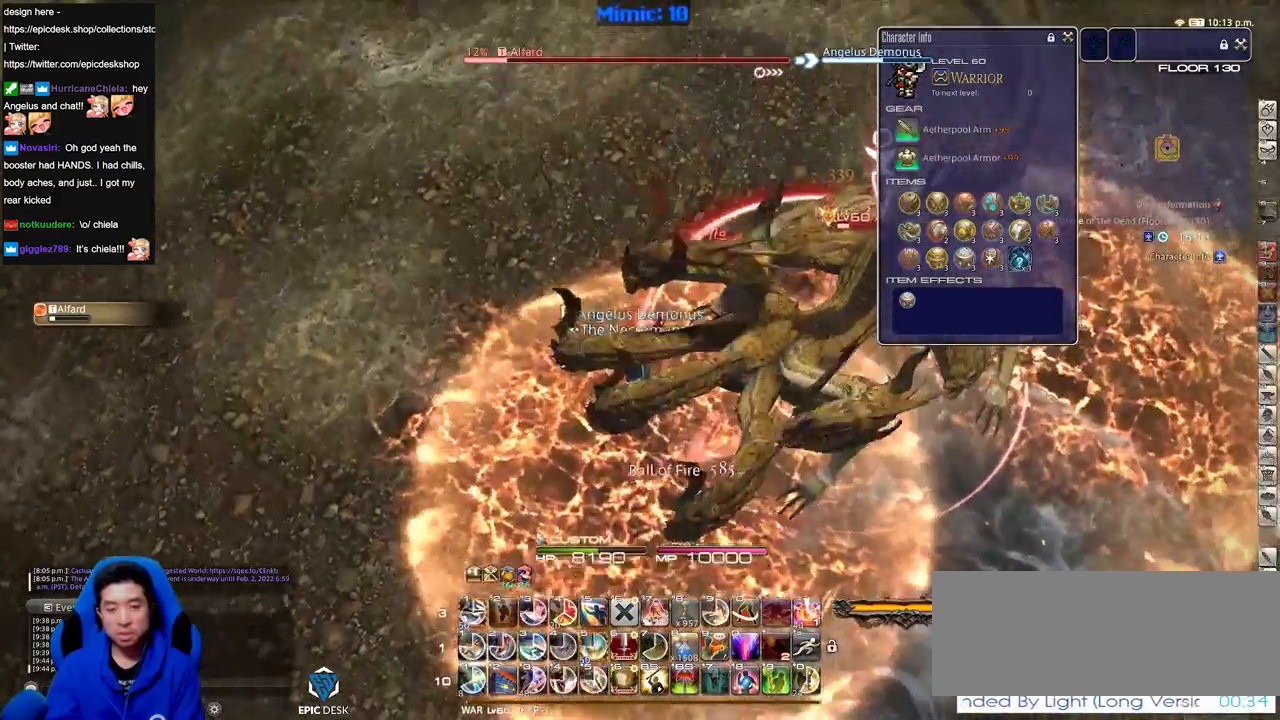
{"keys": ["rbracket", "w"], "events": [[401, "1", "down"], [401, "rbracket", "down"], [484, "1", "up"]]}